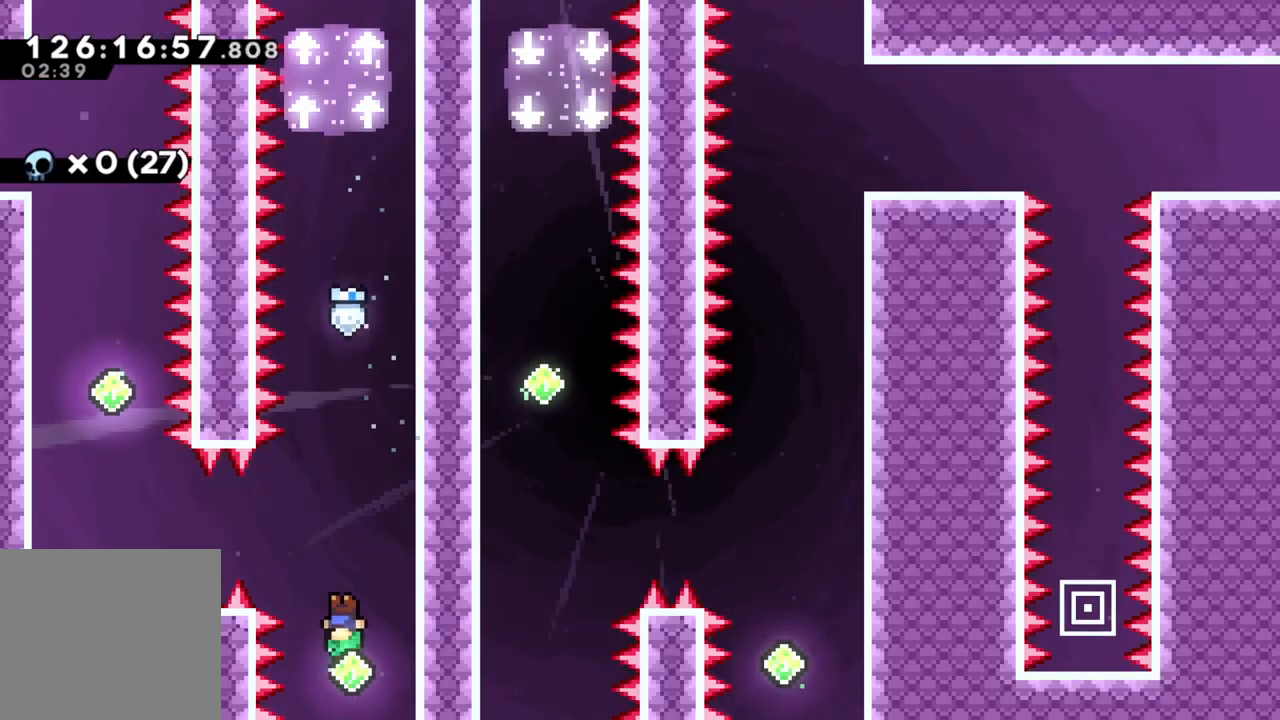
Gameplay with a controller (Xbox layout); each line is a JSON object with the inputs held at the frame after it. "events" lists button and stick changes between this image and that frame as [ms after this image, input, new state], when the widget could be followed in between. Not read: right_stick.
{"buttons": [], "left_stick": "left", "events": [[183, "left_stick", "left"], [217, "X", "down"], [467, "X", "up"]]}
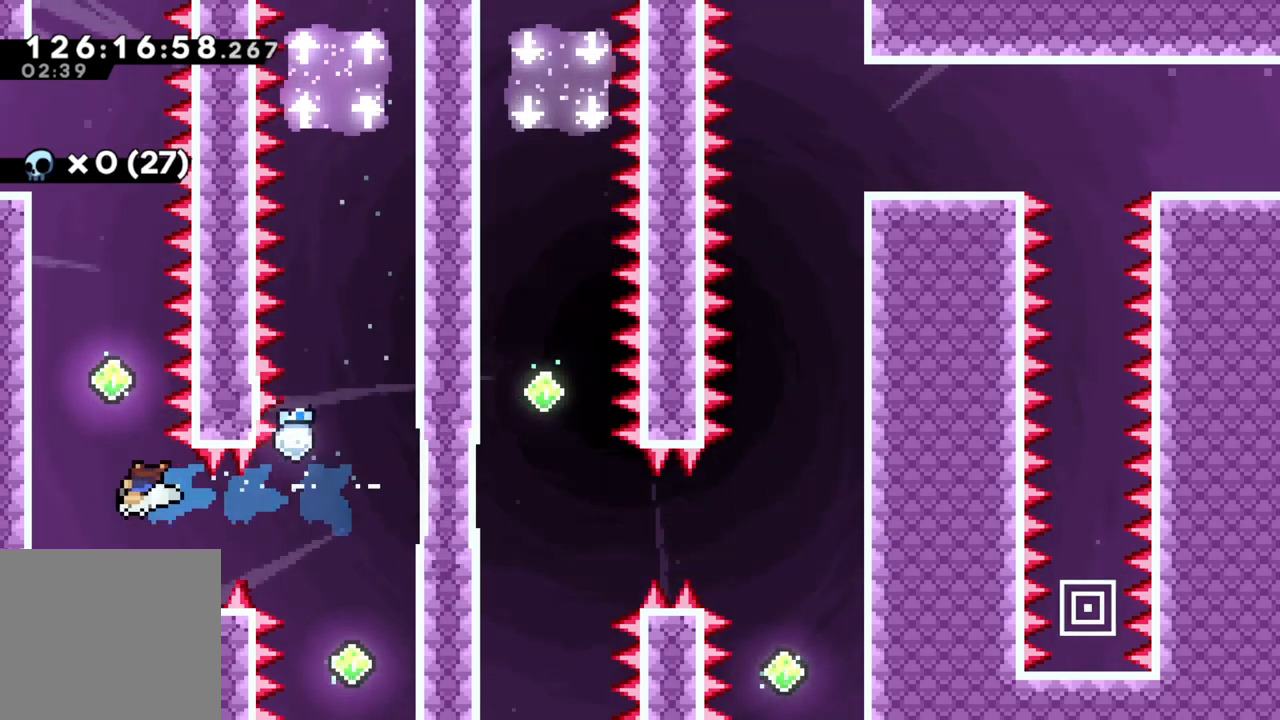
{"buttons": [], "left_stick": "center", "events": [[83, "left_stick", "center"]]}
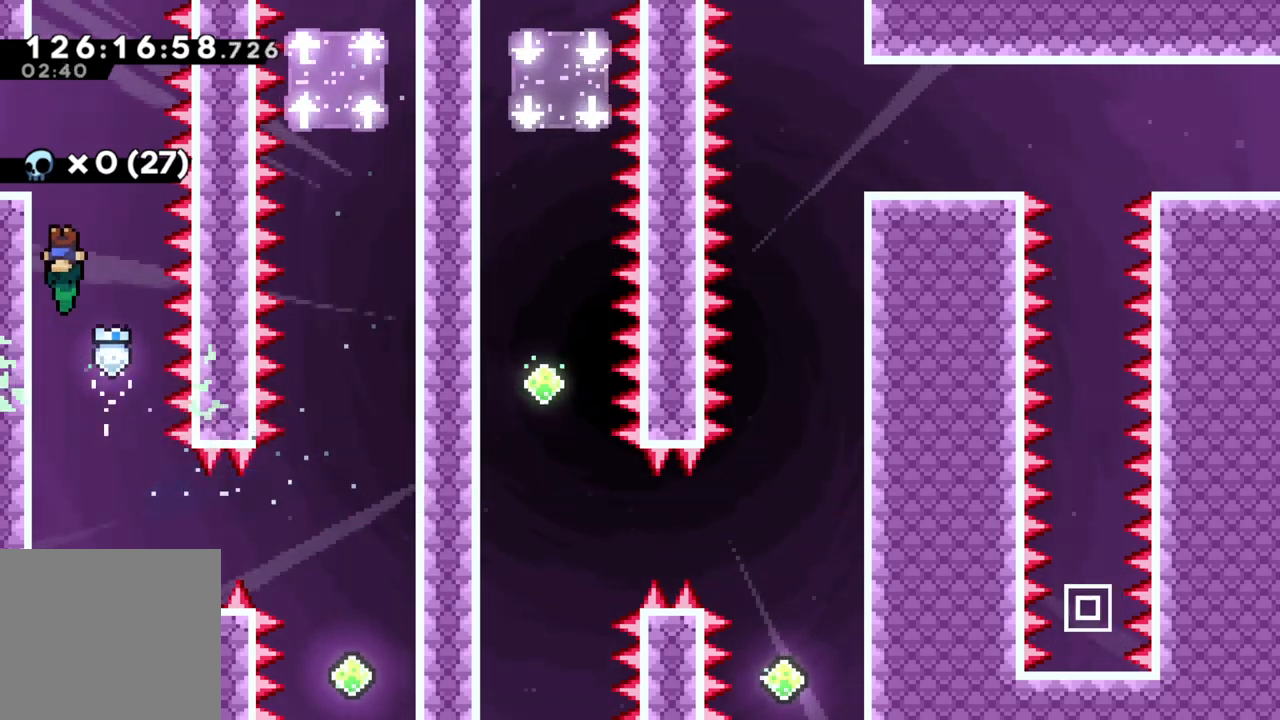
{"buttons": [], "left_stick": "center", "events": []}
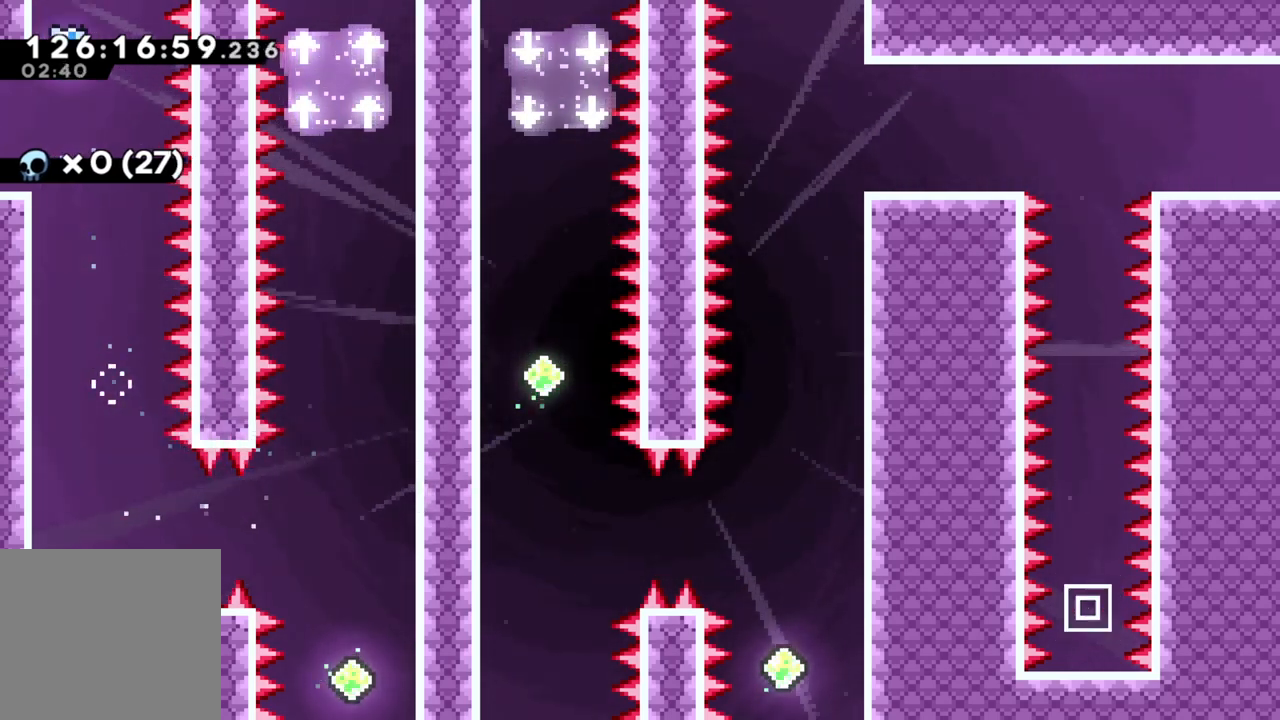
{"buttons": [], "left_stick": "center", "events": []}
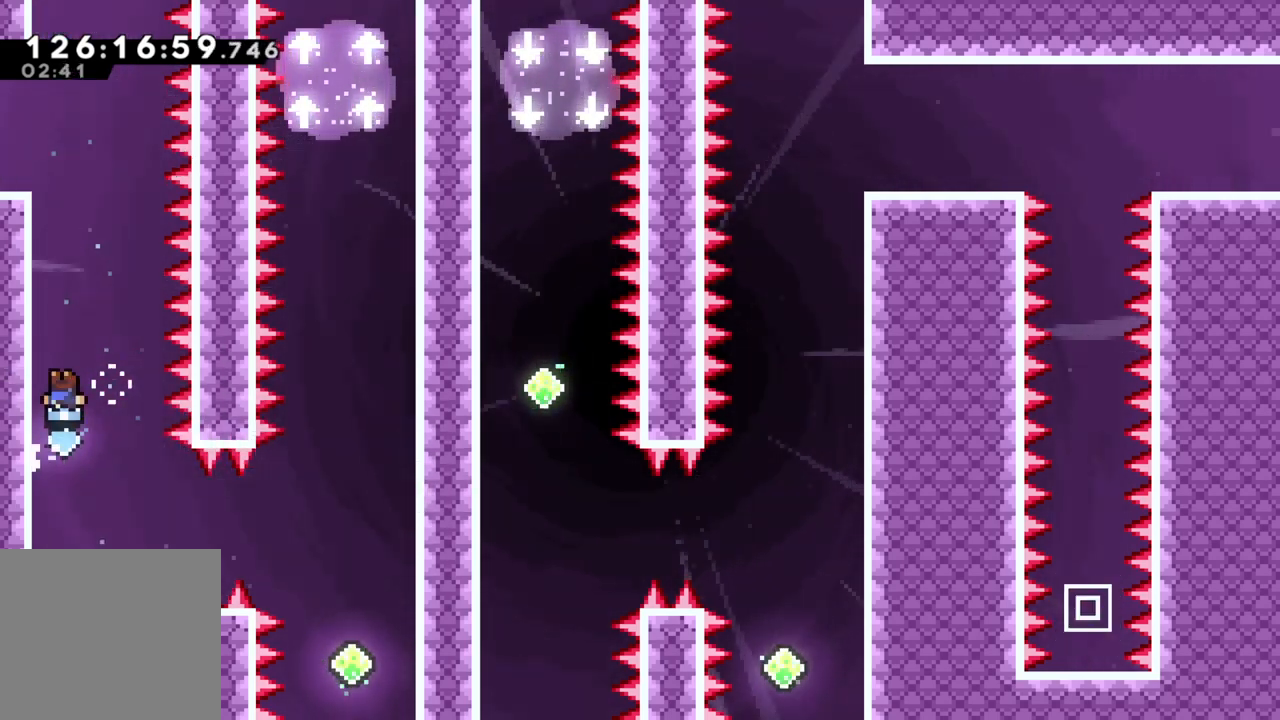
{"buttons": ["X"], "left_stick": "left", "events": [[417, "left_stick", "left"], [450, "X", "down"]]}
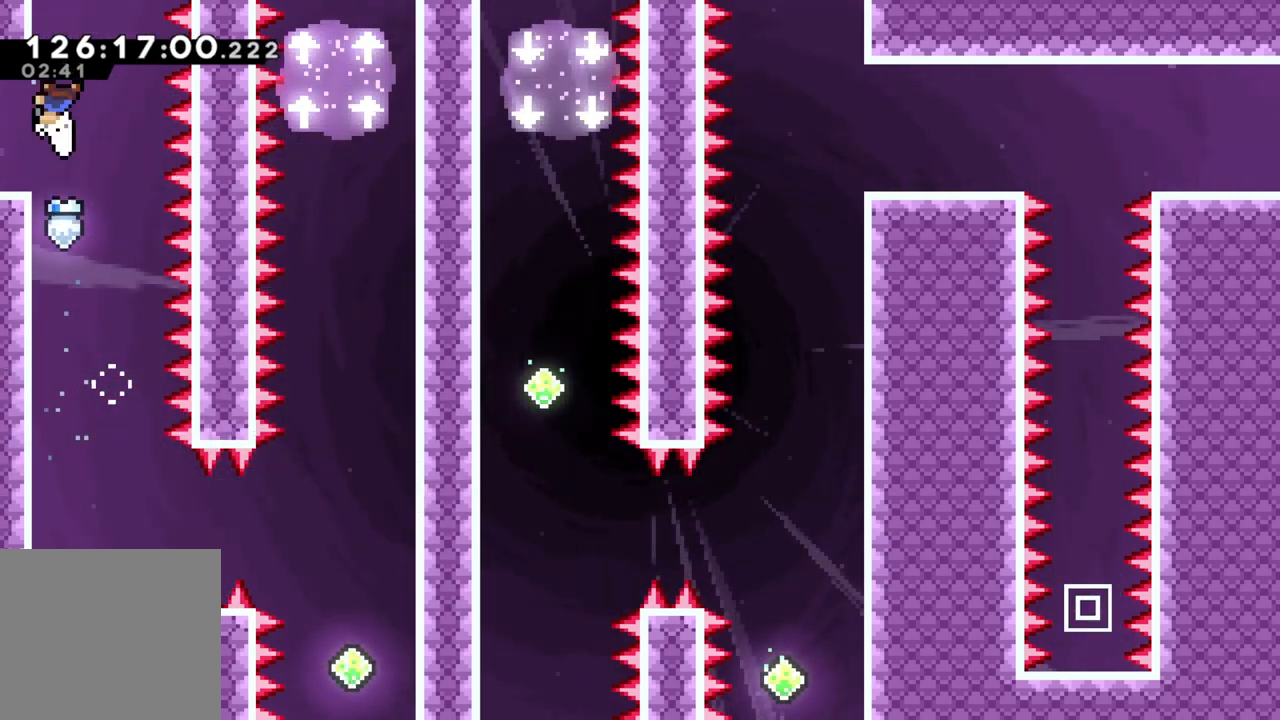
{"buttons": [], "left_stick": "left", "events": [[150, "X", "up"], [183, "left_stick", "center"], [367, "left_stick", "left"]]}
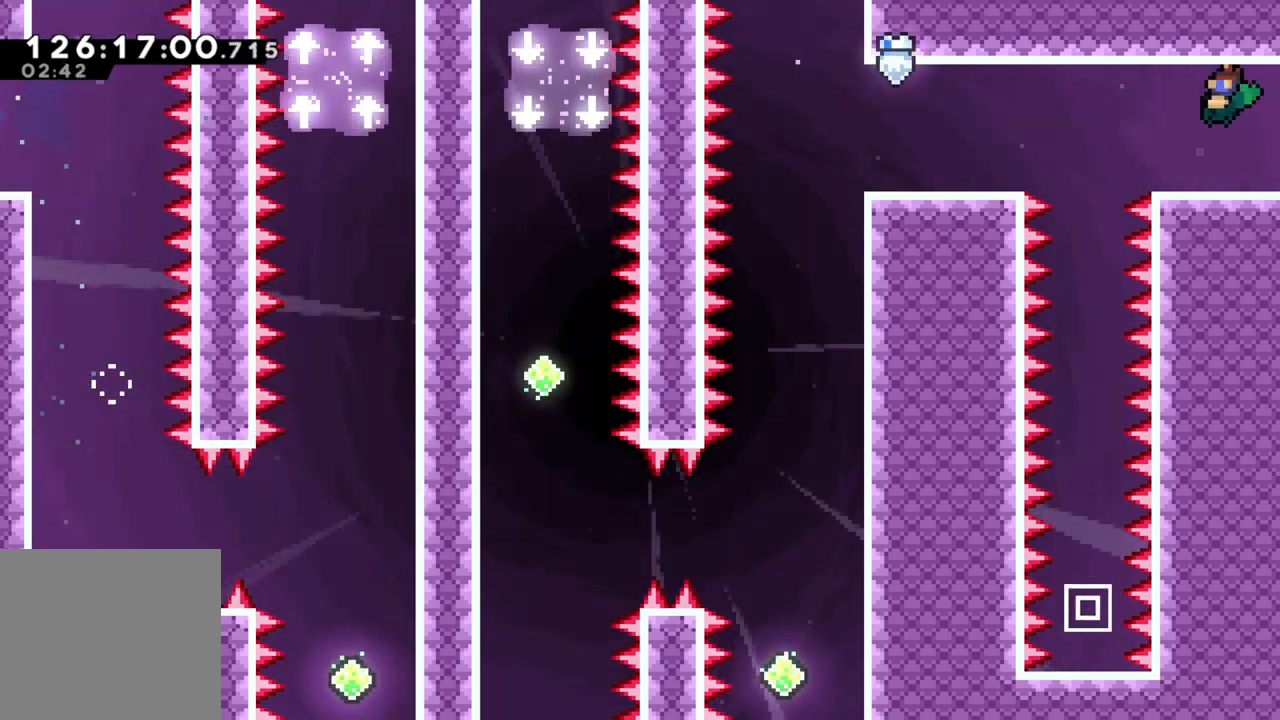
{"buttons": [], "left_stick": "left", "events": []}
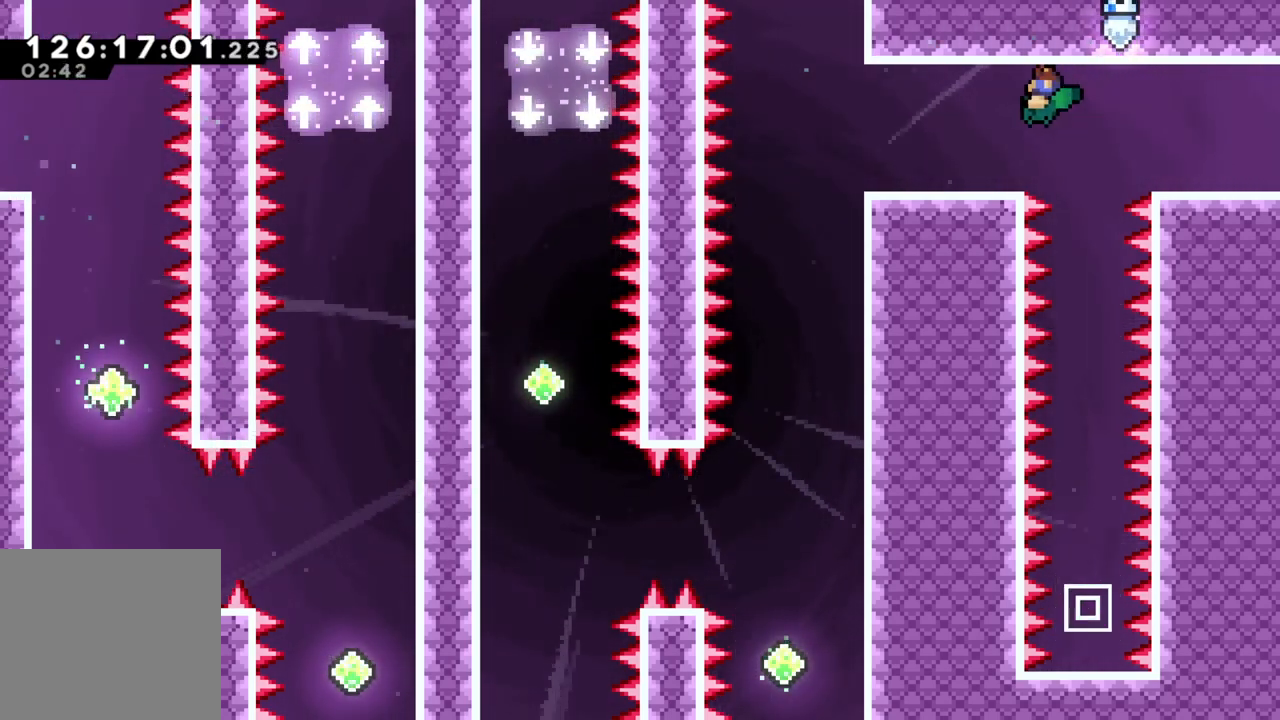
{"buttons": [], "left_stick": "left", "events": []}
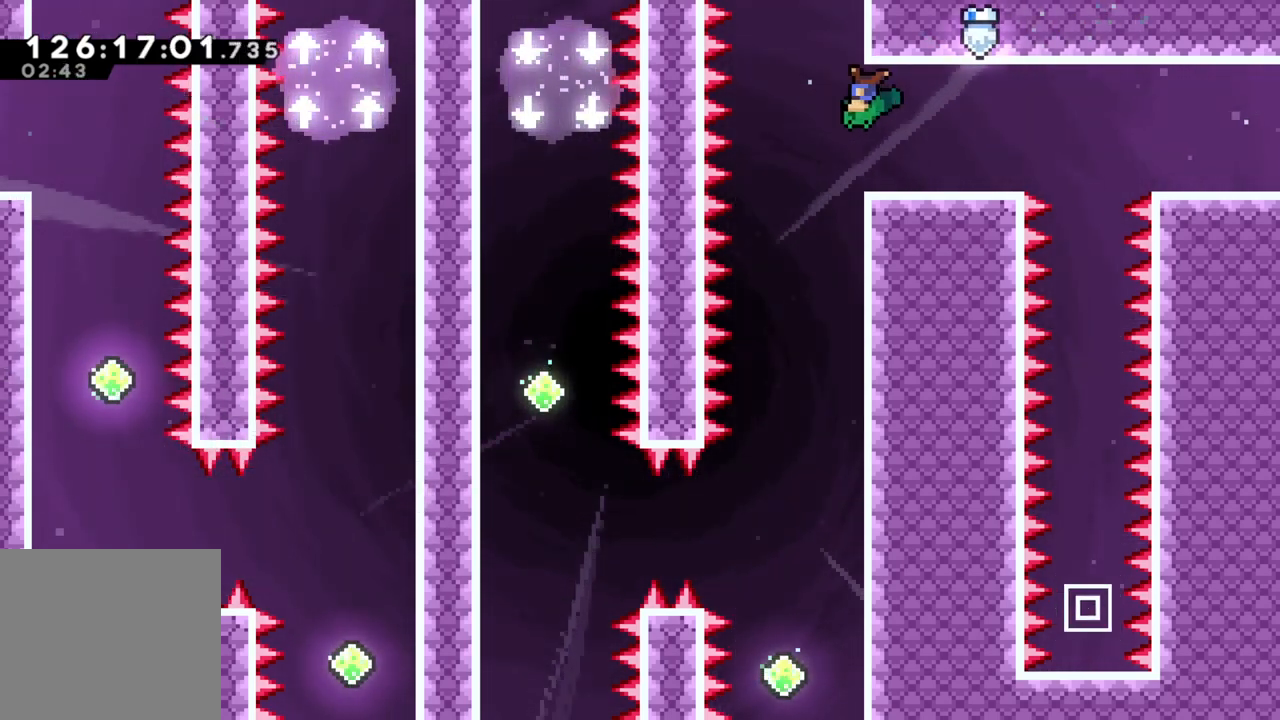
{"buttons": [], "left_stick": "center", "events": [[183, "left_stick", "center"], [333, "left_stick", "left"], [433, "left_stick", "center"]]}
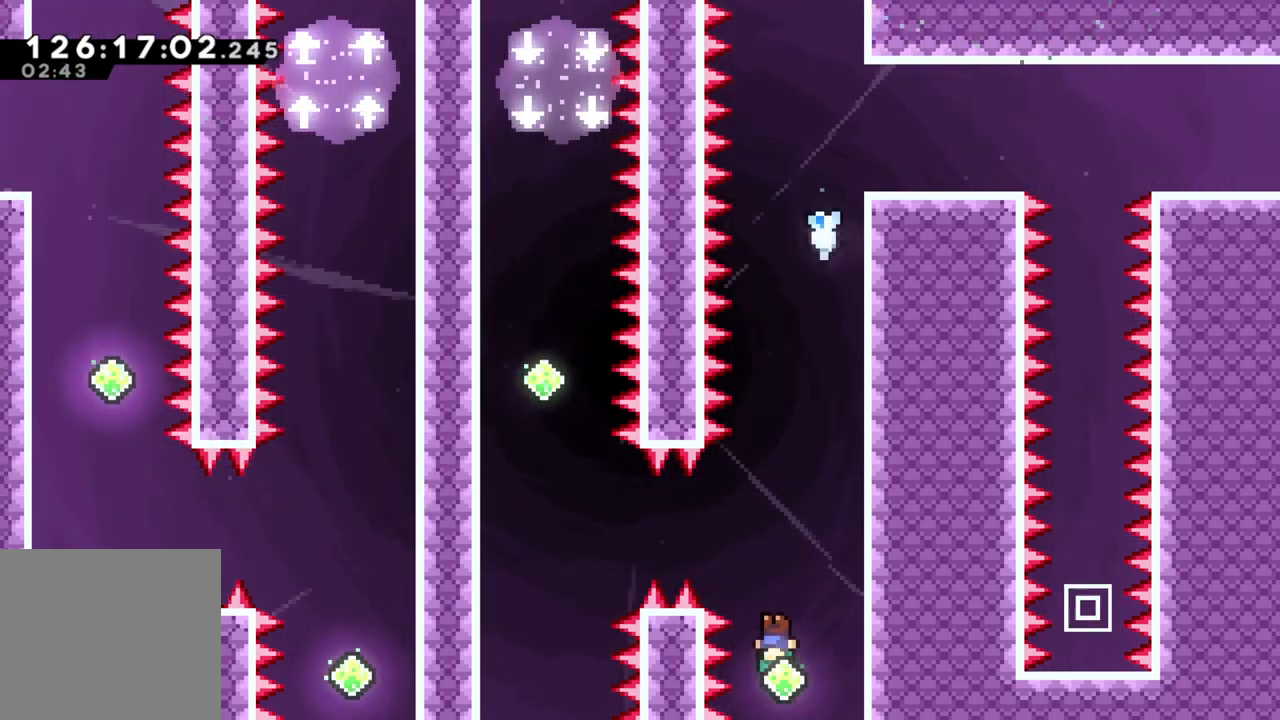
{"buttons": [], "left_stick": "center", "events": []}
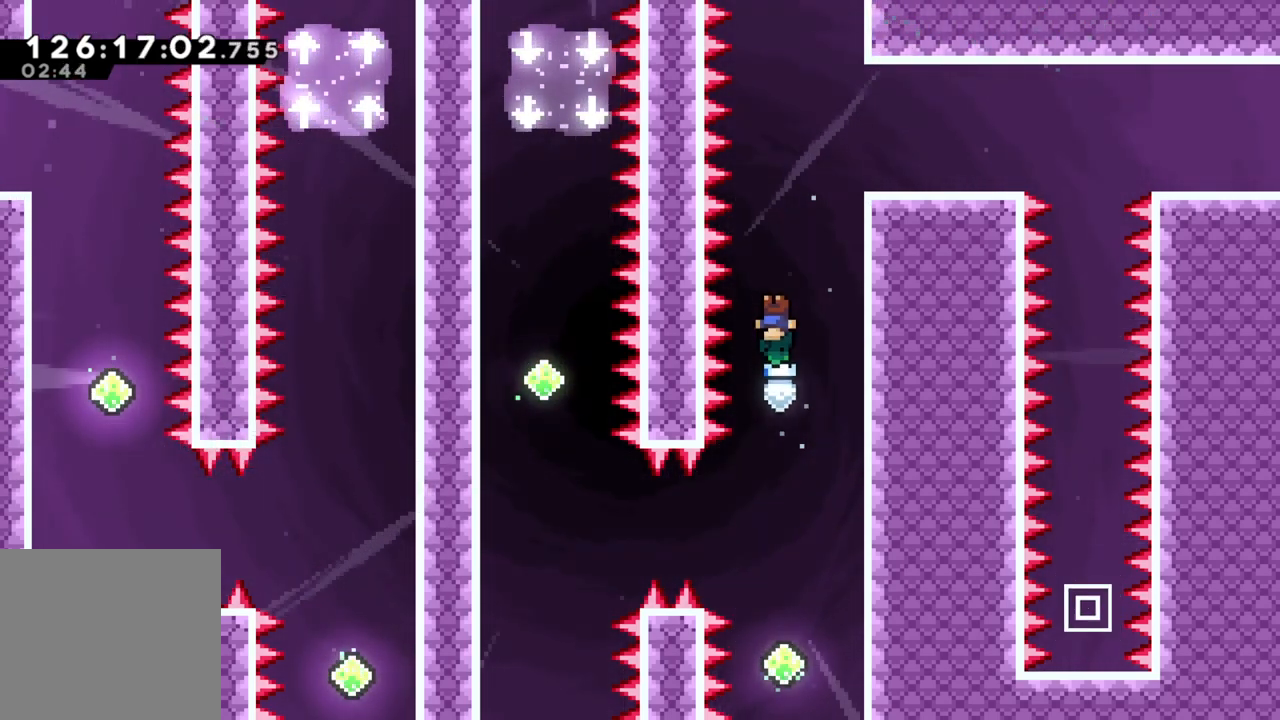
{"buttons": [], "left_stick": "center", "events": []}
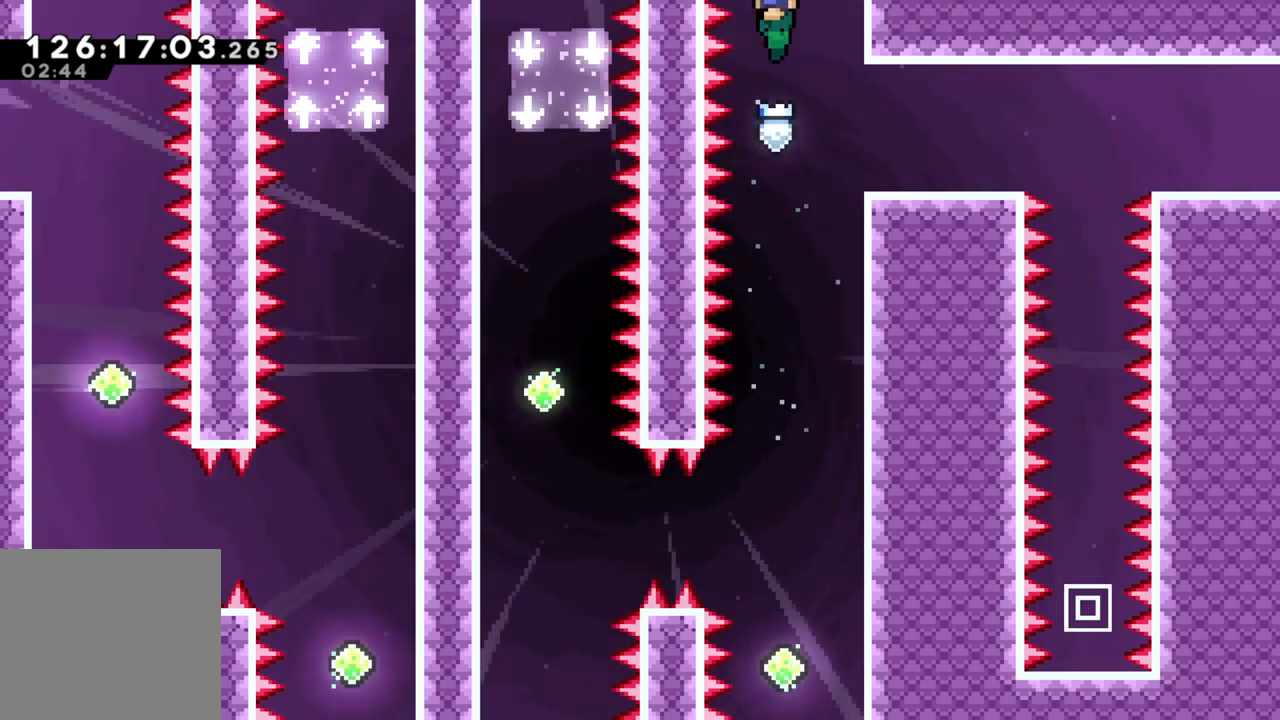
{"buttons": ["X"], "left_stick": "left", "events": [[400, "left_stick", "left"], [417, "X", "down"]]}
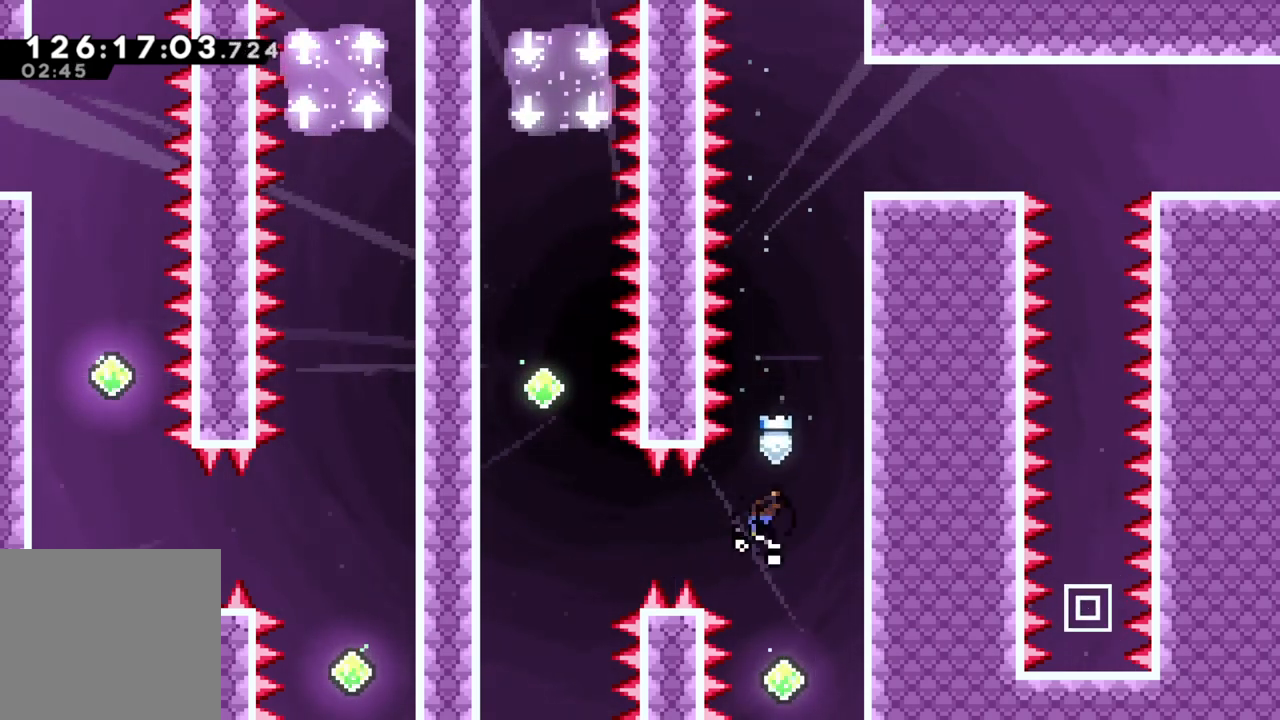
{"buttons": [], "left_stick": "center", "events": [[133, "X", "up"], [167, "left_stick", "center"]]}
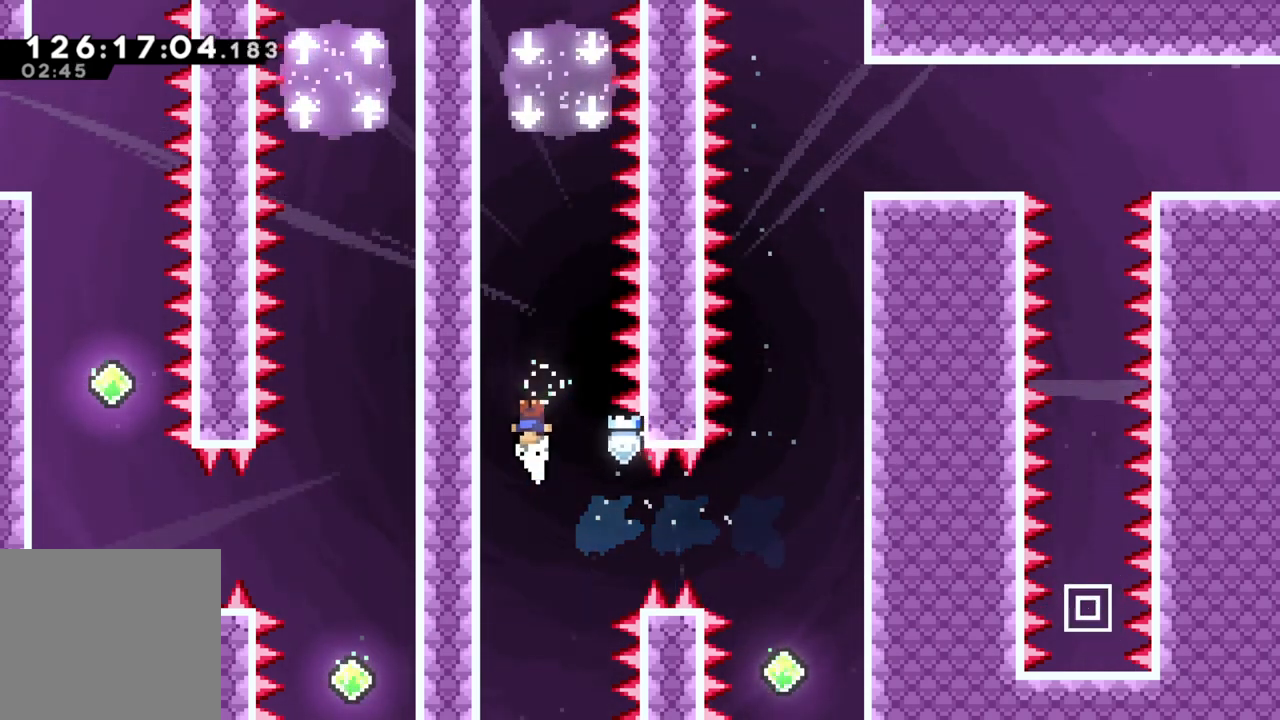
{"buttons": [], "left_stick": "center", "events": []}
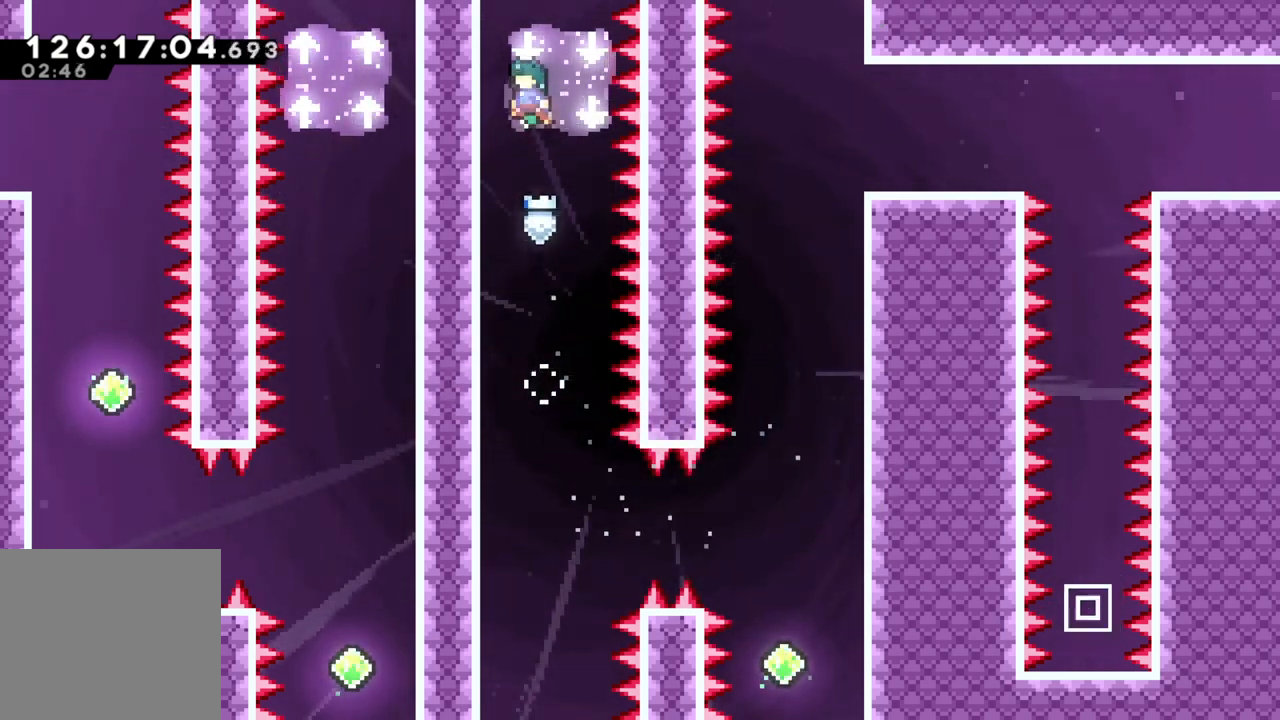
{"buttons": [], "left_stick": "center", "events": []}
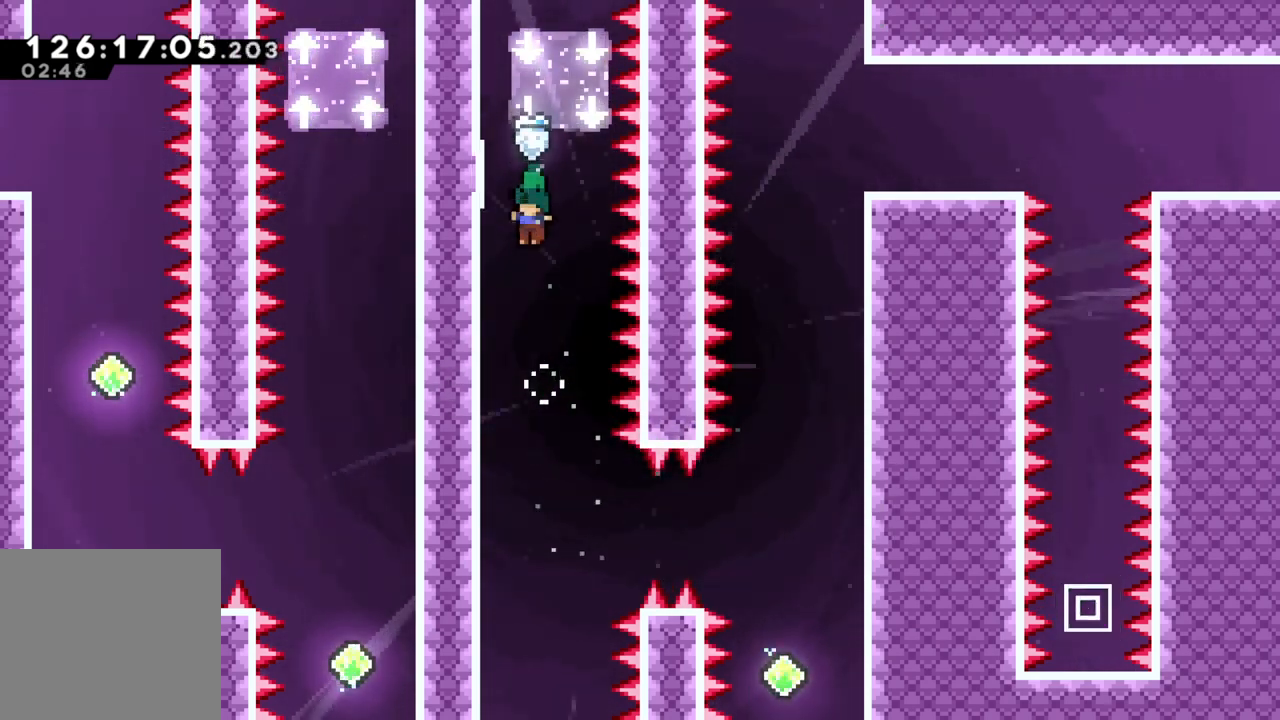
{"buttons": ["X"], "left_stick": "right", "events": [[467, "left_stick", "right"], [483, "X", "down"]]}
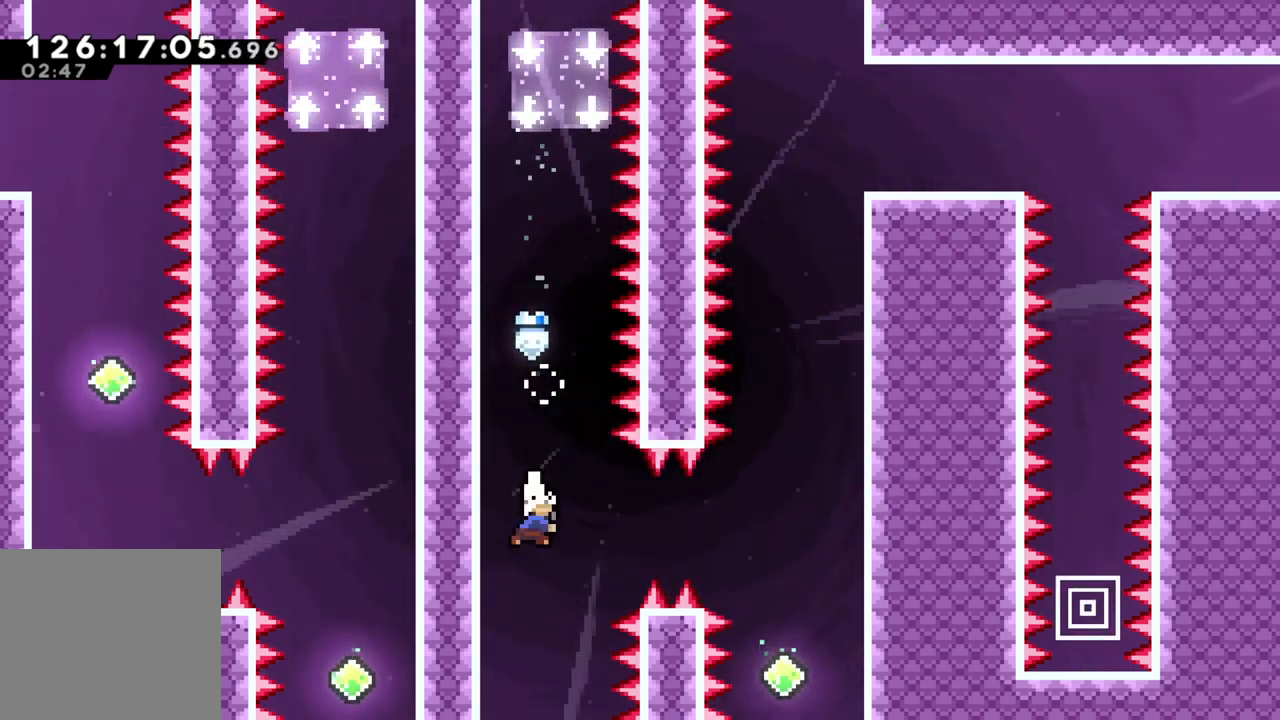
{"buttons": [], "left_stick": "center", "events": [[183, "X", "up"], [233, "left_stick", "center"]]}
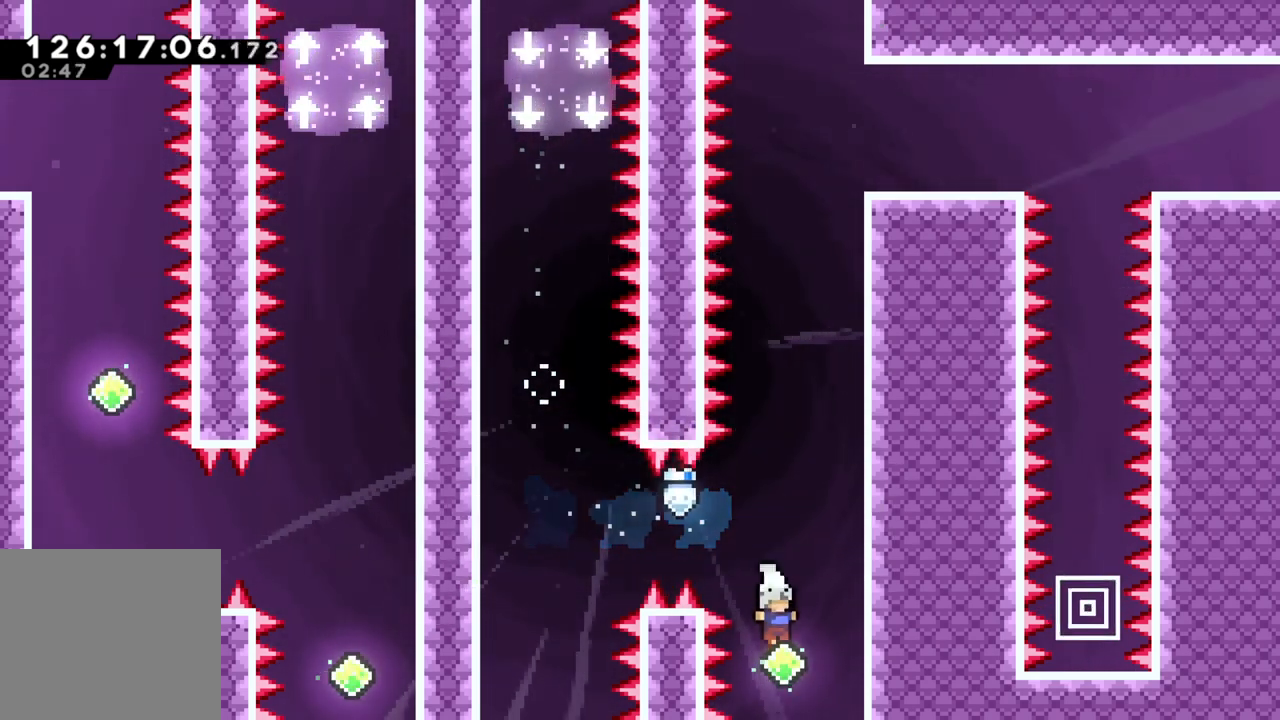
{"buttons": [], "left_stick": "center", "events": []}
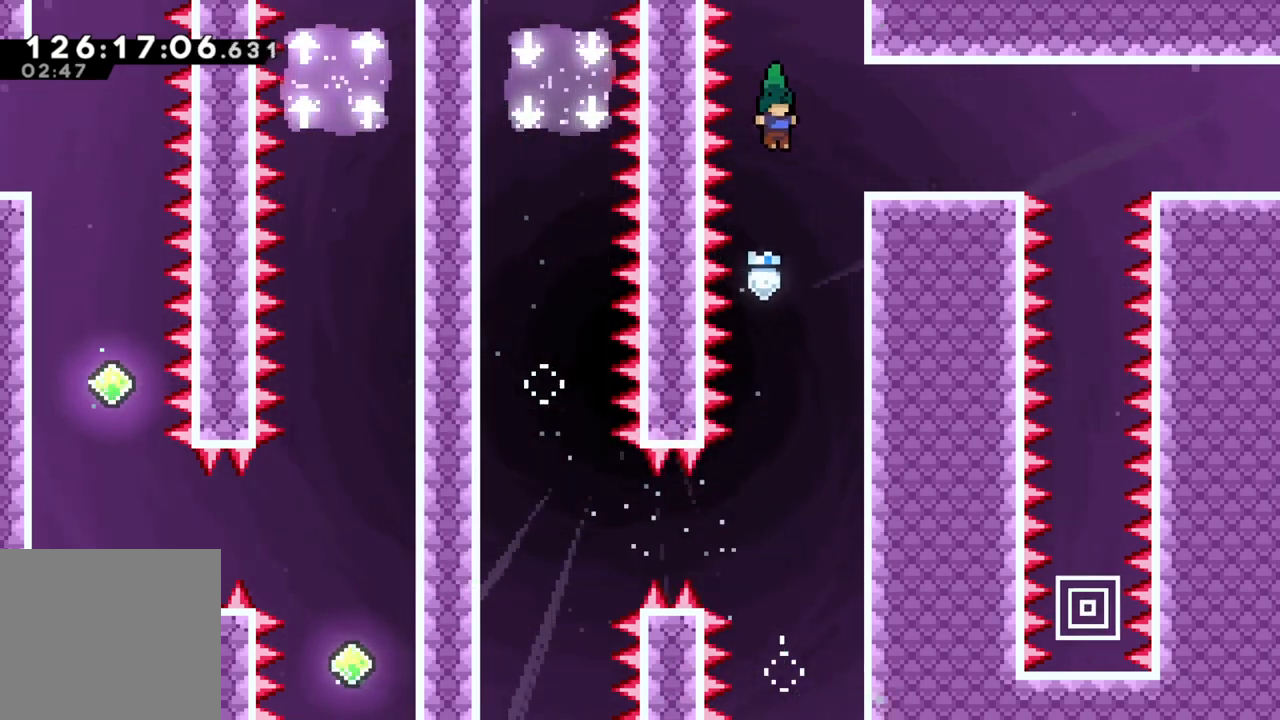
{"buttons": [], "left_stick": "center", "events": [[50, "left_stick", "right"], [67, "X", "down"], [267, "left_stick", "center"], [283, "X", "up"]]}
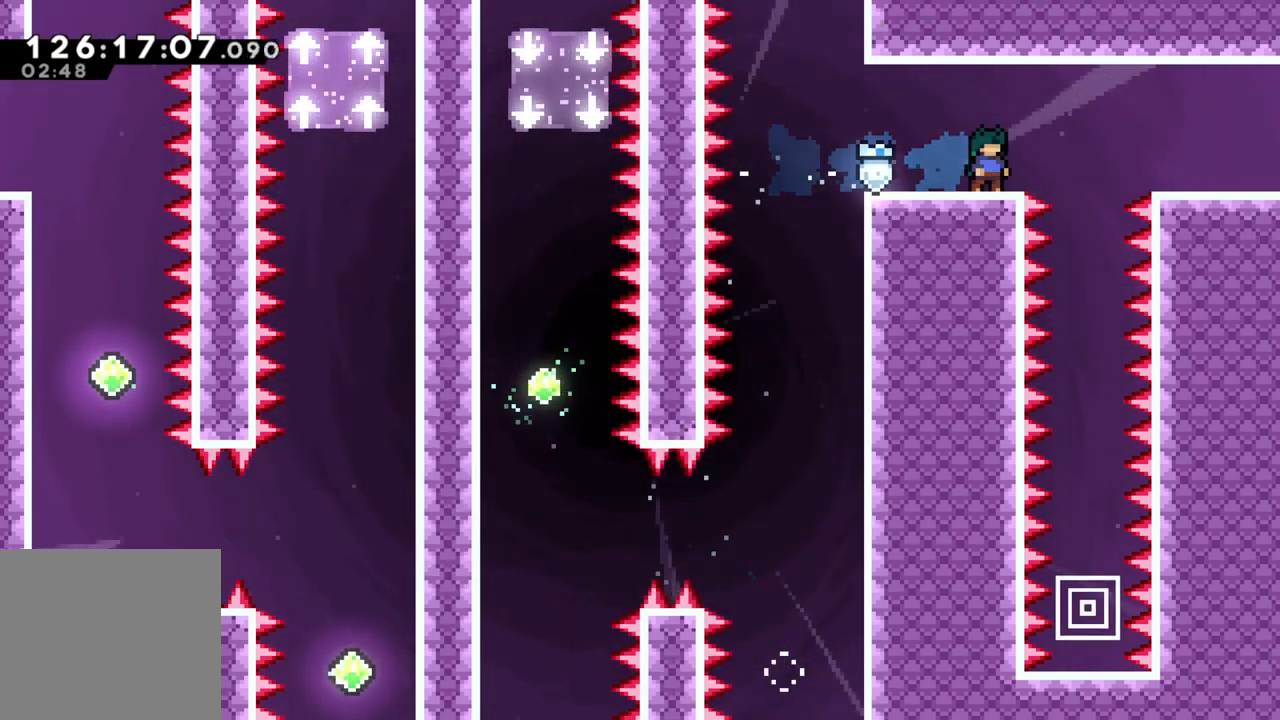
{"buttons": ["X"], "left_stick": "down", "events": [[150, "left_stick", "right"], [217, "A", "down"], [267, "A", "up"], [433, "left_stick", "down"], [483, "X", "down"]]}
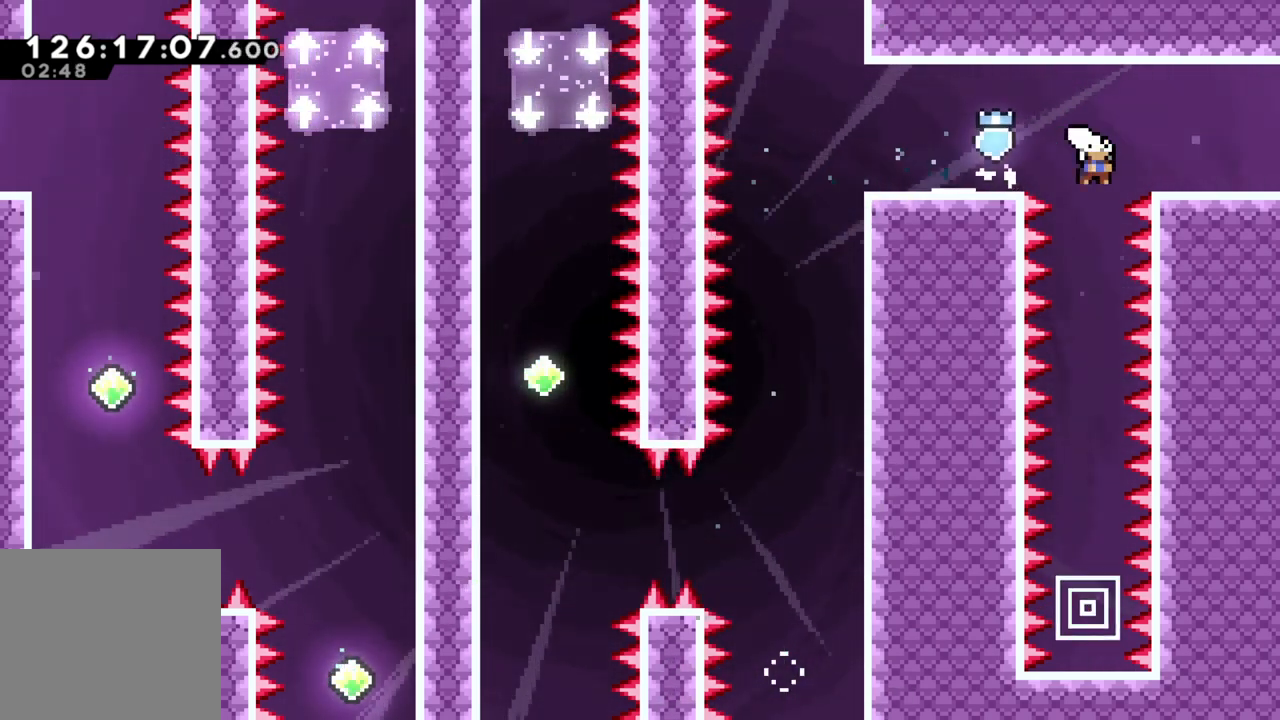
{"buttons": [], "left_stick": "left", "events": [[183, "X", "up"], [500, "left_stick", "left"]]}
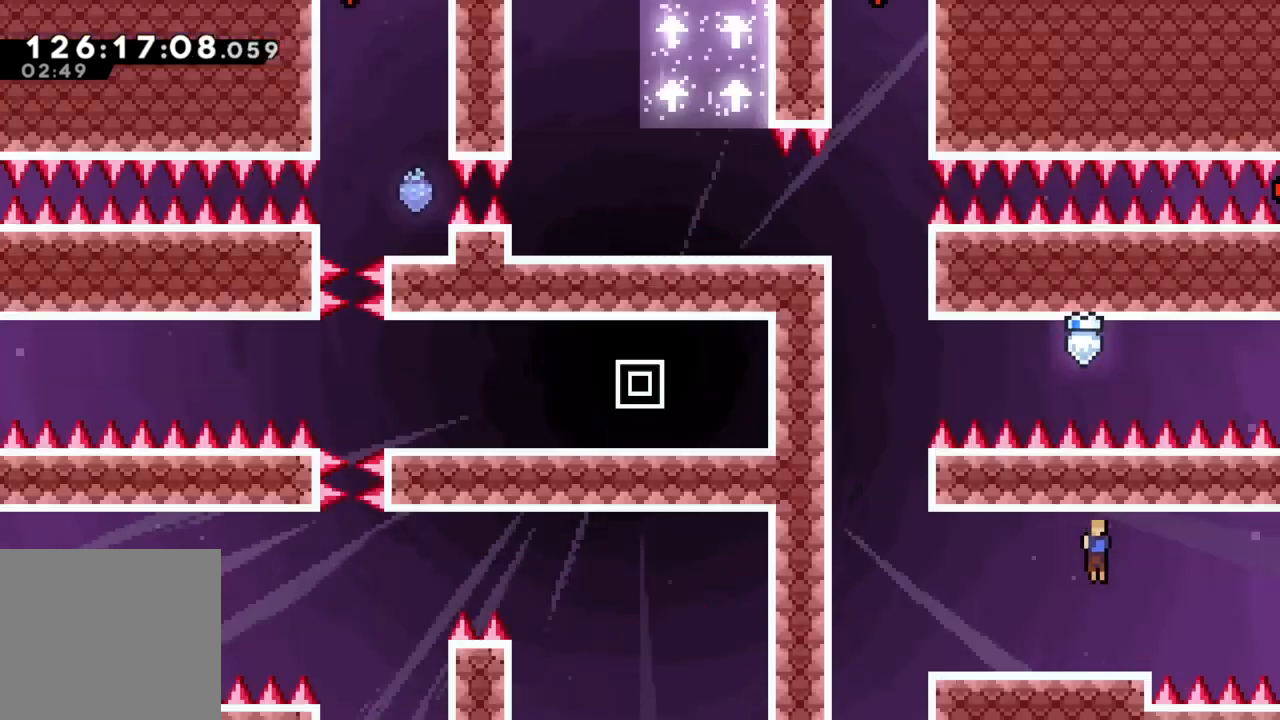
{"buttons": [], "left_stick": "center", "events": [[17, "left_stick", "center"]]}
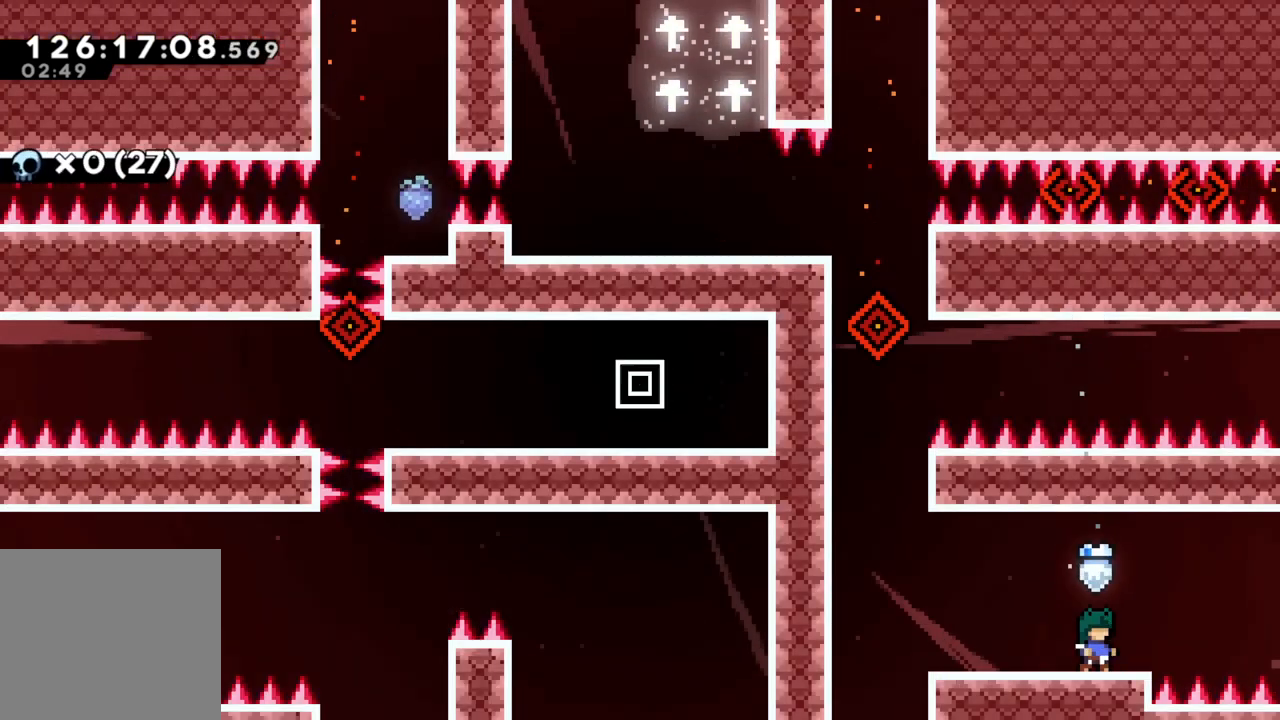
{"buttons": [], "left_stick": "center", "events": [[333, "left_stick", "left"], [433, "left_stick", "center"]]}
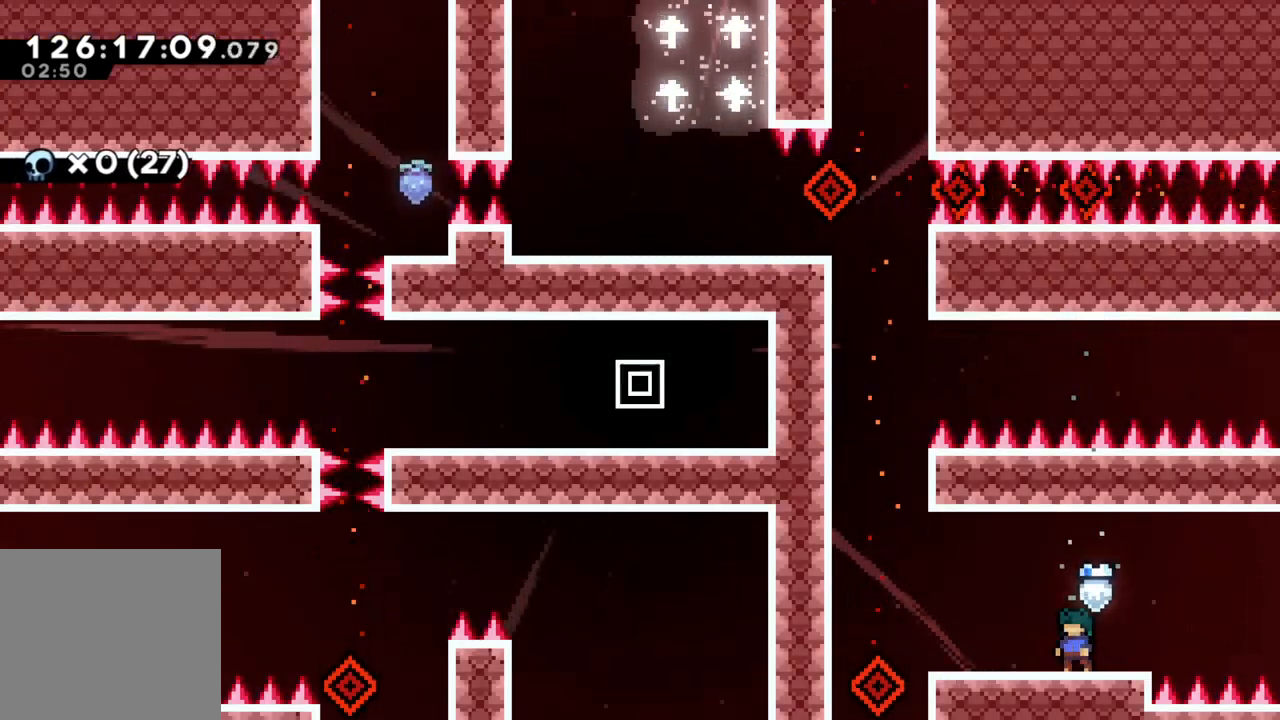
{"buttons": [], "left_stick": "center", "events": []}
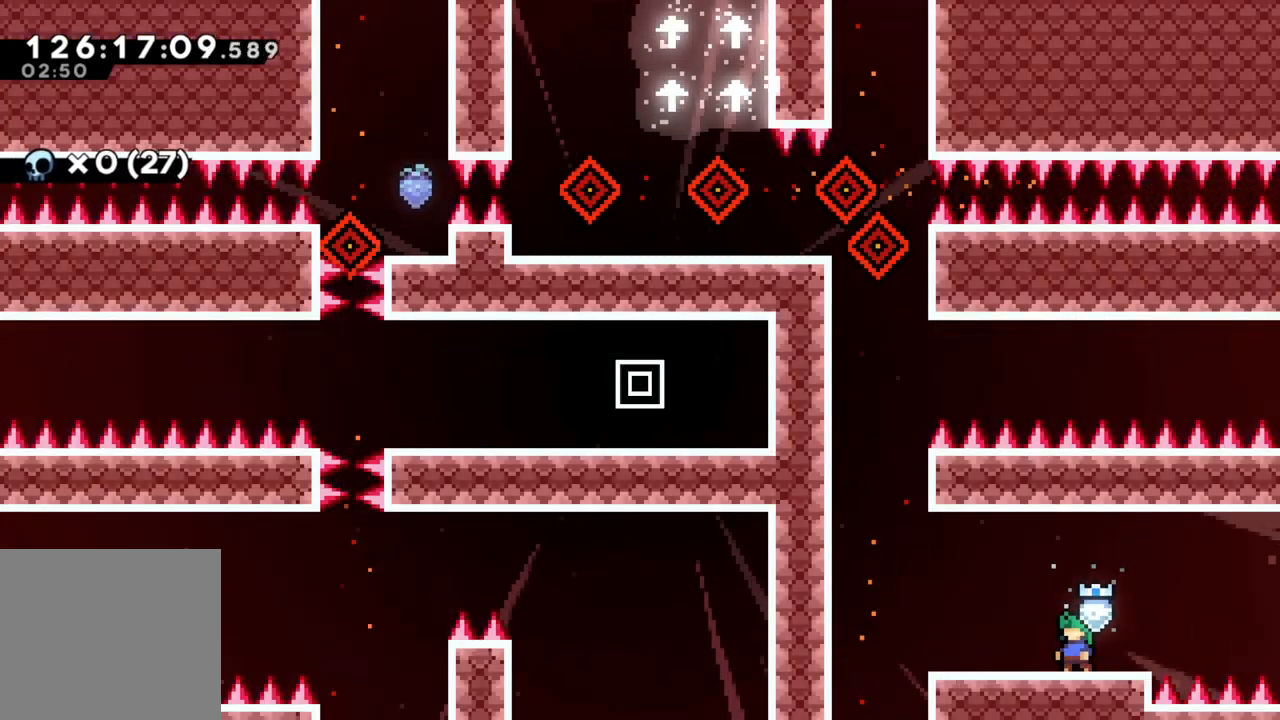
{"buttons": [], "left_stick": "left", "events": [[250, "left_stick", "left"], [350, "A", "down"], [500, "A", "up"]]}
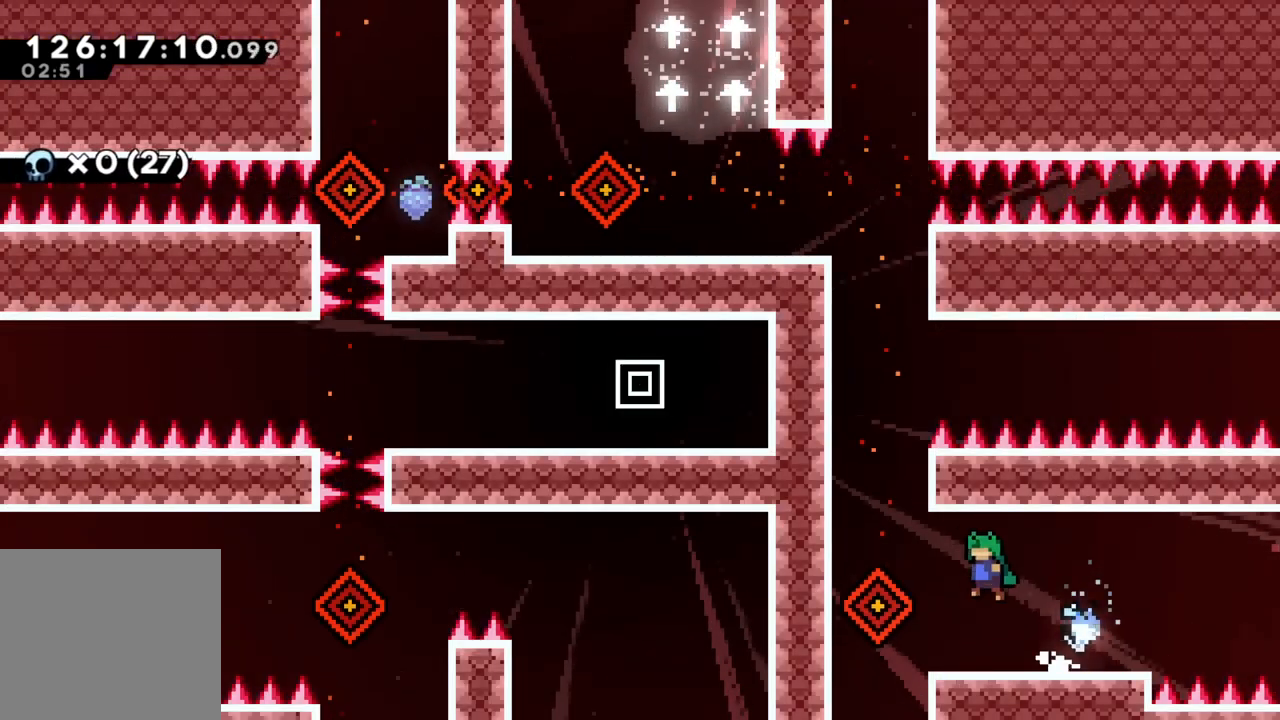
{"buttons": [], "left_stick": "left", "events": []}
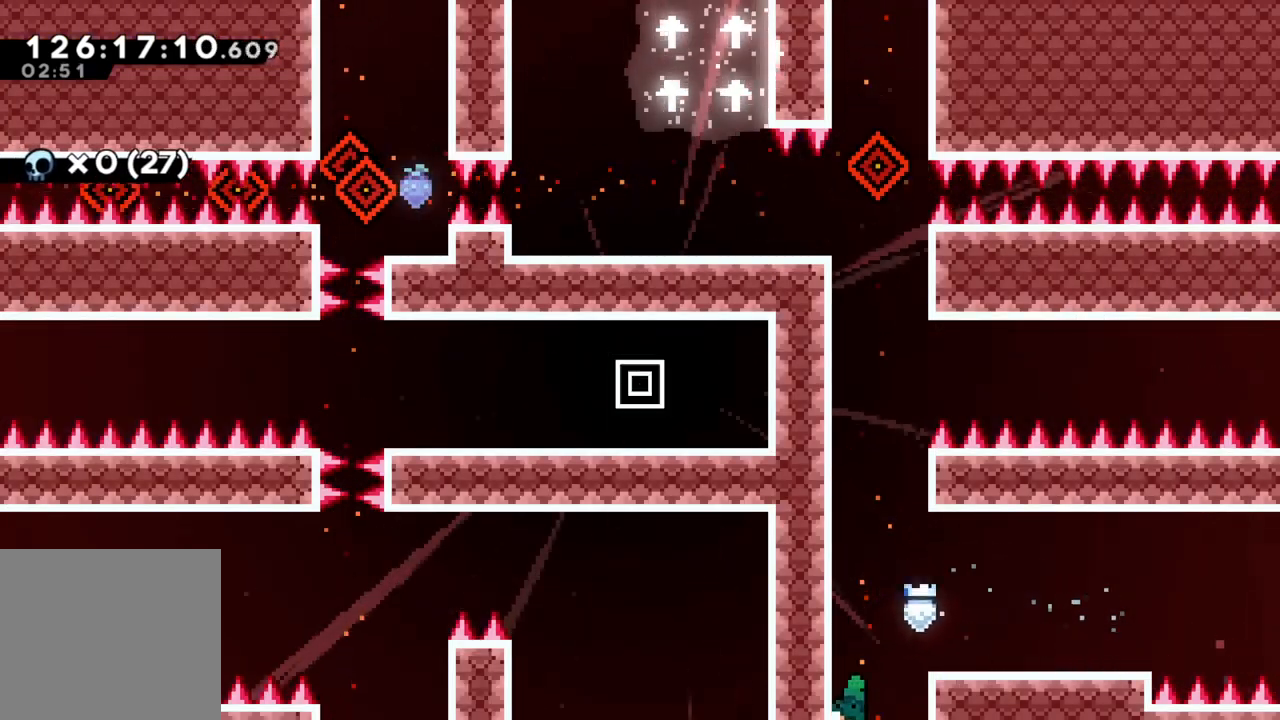
{"buttons": [], "left_stick": "down", "events": [[150, "left_stick", "down-left"], [283, "left_stick", "down"]]}
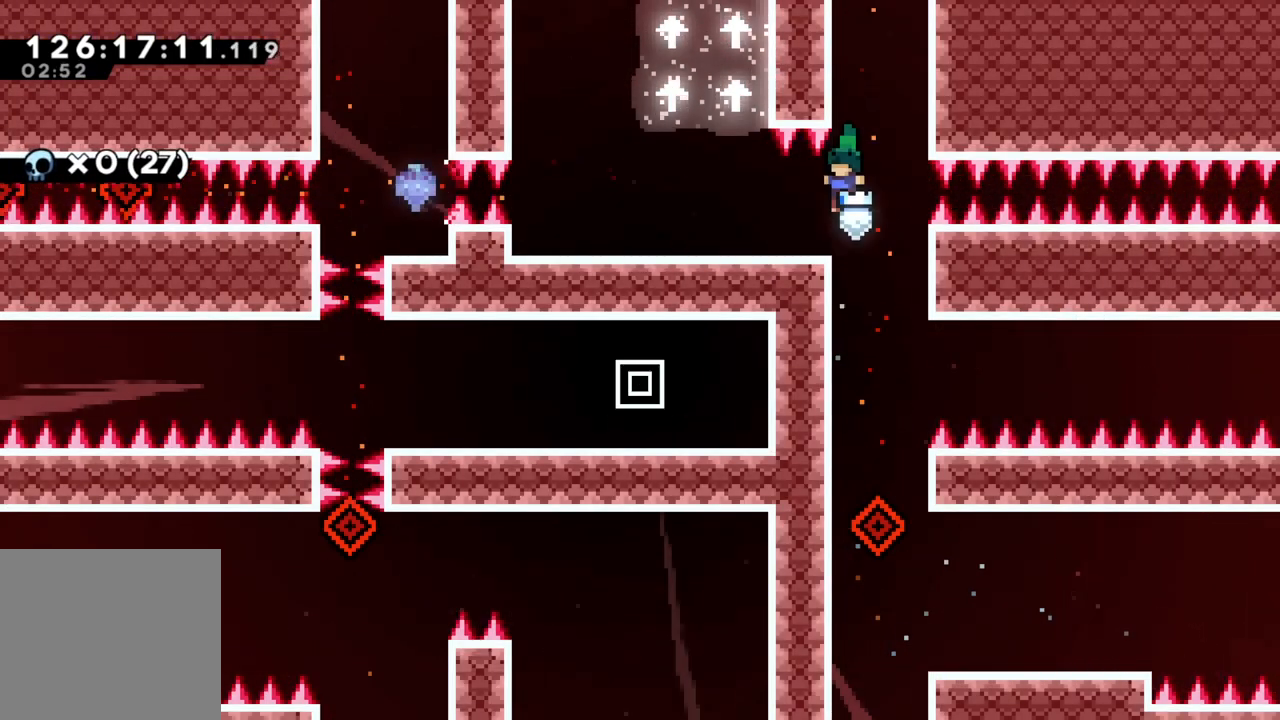
{"buttons": [], "left_stick": "left", "events": [[33, "left_stick", "left"], [100, "R2", "down"], [383, "R2", "up"]]}
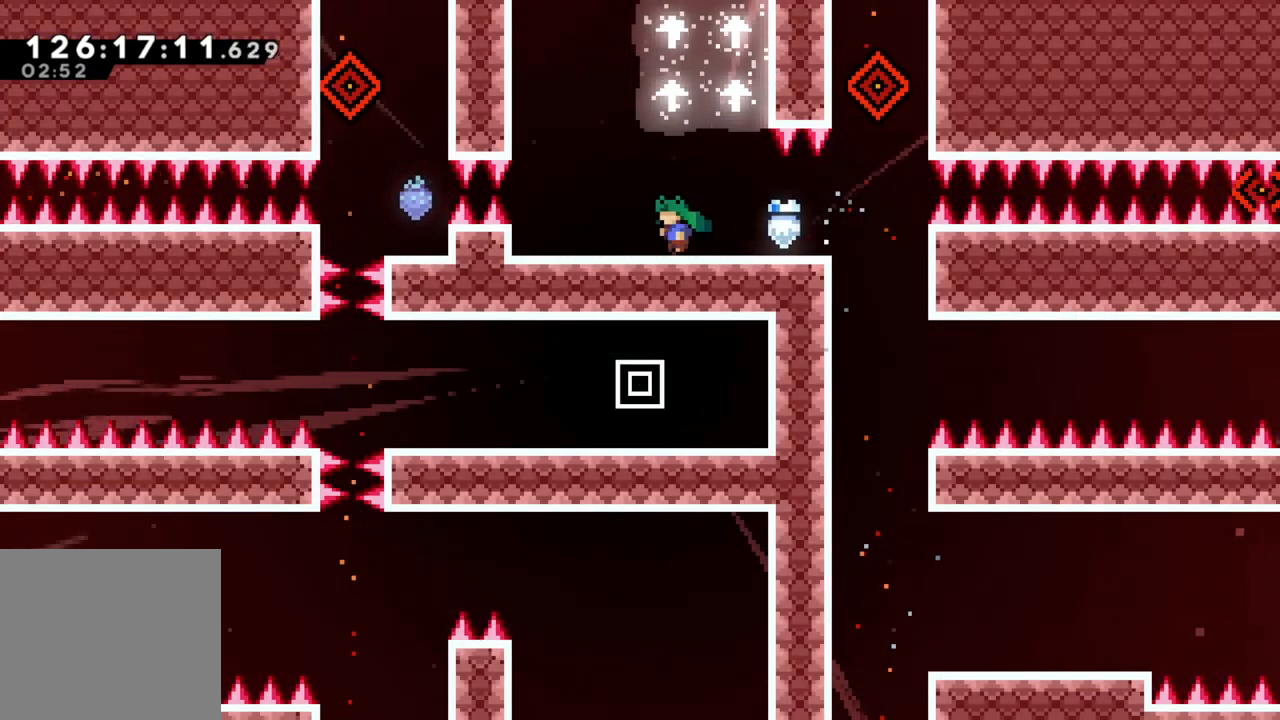
{"buttons": ["A"], "left_stick": "center", "events": [[83, "left_stick", "center"], [200, "A", "down"], [283, "left_stick", "right"], [417, "left_stick", "center"]]}